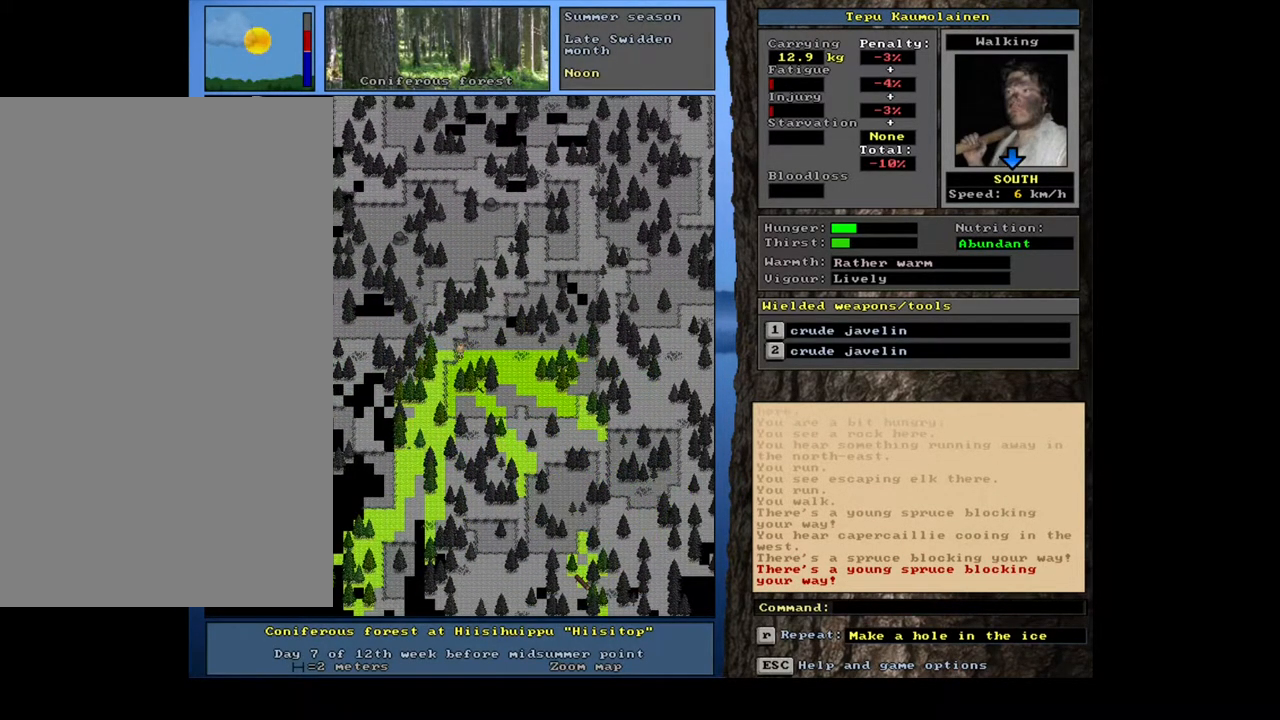
Gameplay with keyboard and mouse; each line is a JSON object with the keys and mouse buttons held at the frame after it. "events" lists presses ("down") and releases ("up") of ".", "/", "0", "1", "2", "3", "4", "5", "6", "7", "8", "9", "a", "alt_l", "alt_r", "b", "backslash", "backspace", "c", "caps_lock", "comma", "ctrl_l", "ctrl_r", "d", "down", "e", "equals", "escape", "f", "f1", "f10", "f11", "f12", "f2", "f3", "f4", "f5", "f6", "f7", "f8", "f9", "g", "h", "i", "j", "k", "l", "lbracket", "left", "m", "minus", "n", "num0", "num1", "num2", "num3", "num4", "num5", "num6", "num7", "num8", "num9", "o", "p", "q", "quote", "r", "rbracket", "return", "right", "s", "semicolon", "shift_l", "shift_r", "space", "super", "t", "tab", "tilde", "u", "up", "v", "w", "x", "y", "z", "mouse_left", "mouse_wheel", "mouse_right", "mouse_mb4" and "mouse_mb5" between this image and that frame as [ms after this image, input, new state], when the widget could be followed in between. "mouse_left", "mouse_wheel", "mouse_right", "mouse_mb4", "mouse_mb5" = the "left", "wheel", "right", "mb4", "mb5" buttons of the "mouse" list. No other keys are recorded. "wheel" means that the mouse wheel is clicked or scrolled. Mouse movement is not recorded.
{"keys": ["ctrl_l", "num2"], "mouse": [], "events": [[133, "num1", "down"], [233, "num1", "up"], [300, "num2", "down"], [400, "num2", "up"], [483, "num2", "down"]]}
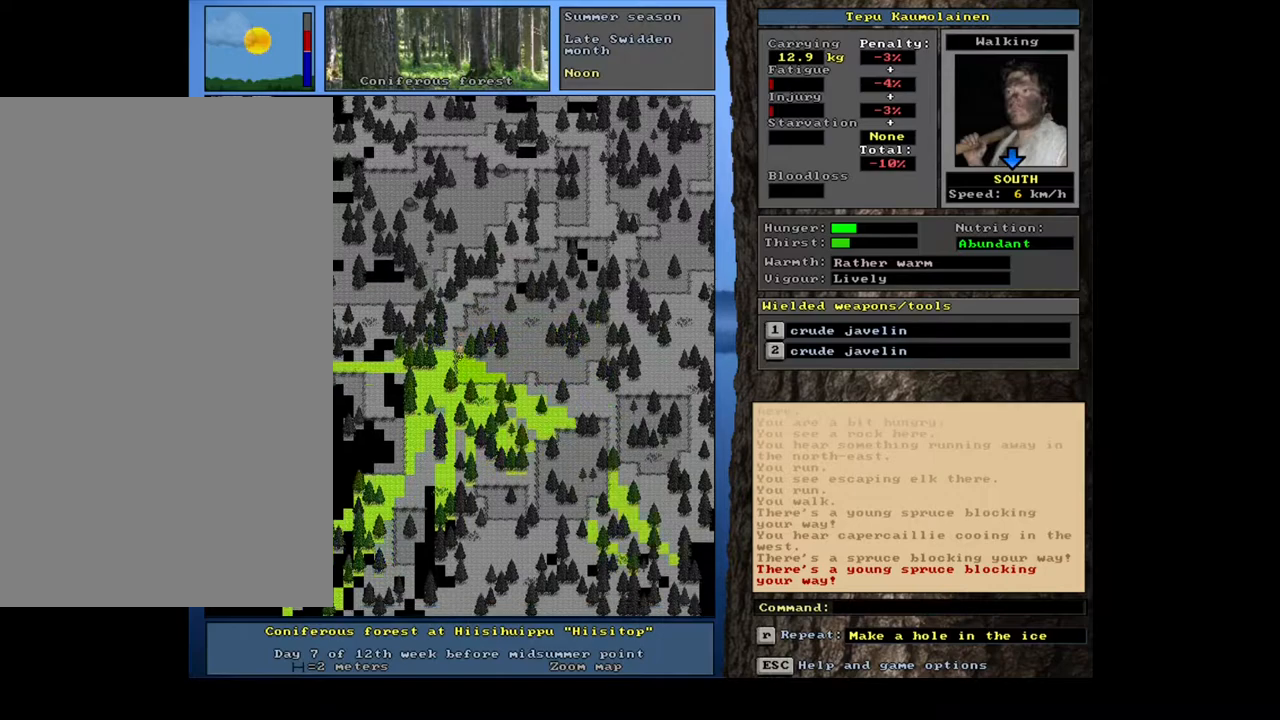
{"keys": ["ctrl_l"], "mouse": [], "events": [[33, "num2", "up"], [150, "num2", "down"], [217, "num2", "up"], [317, "num2", "down"], [400, "num2", "up"]]}
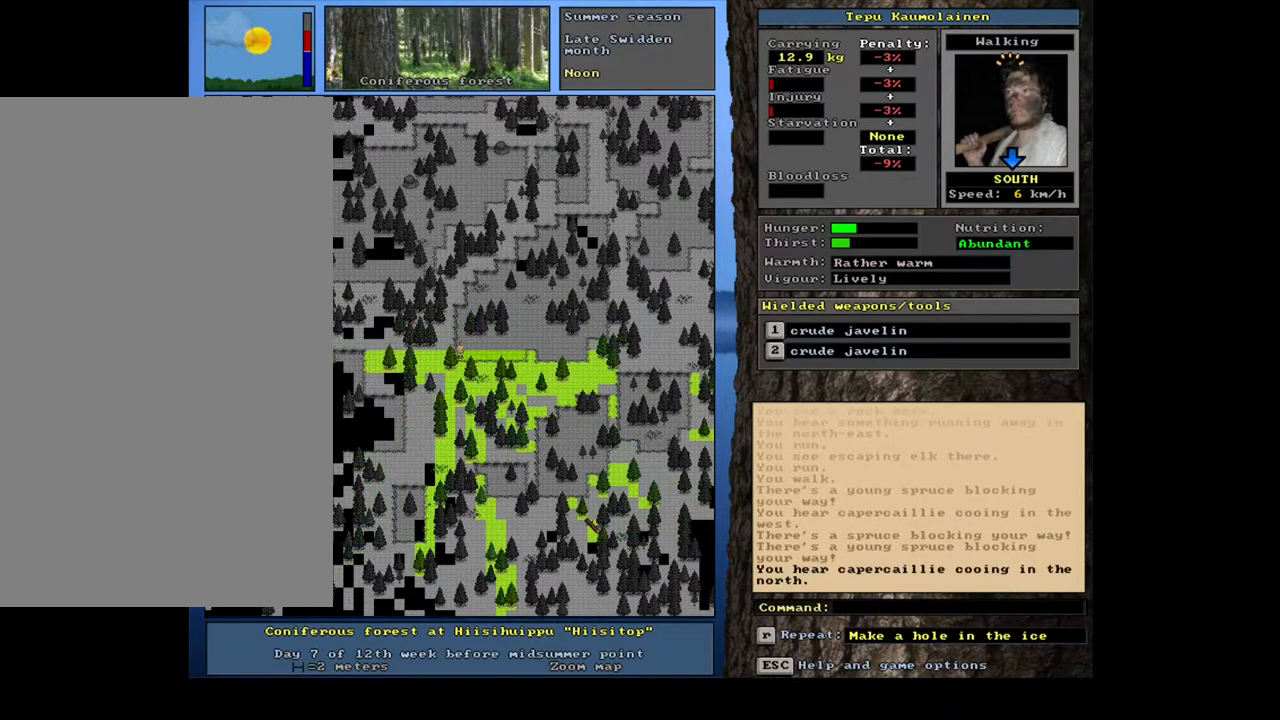
{"keys": ["ctrl_l"], "mouse": [], "events": []}
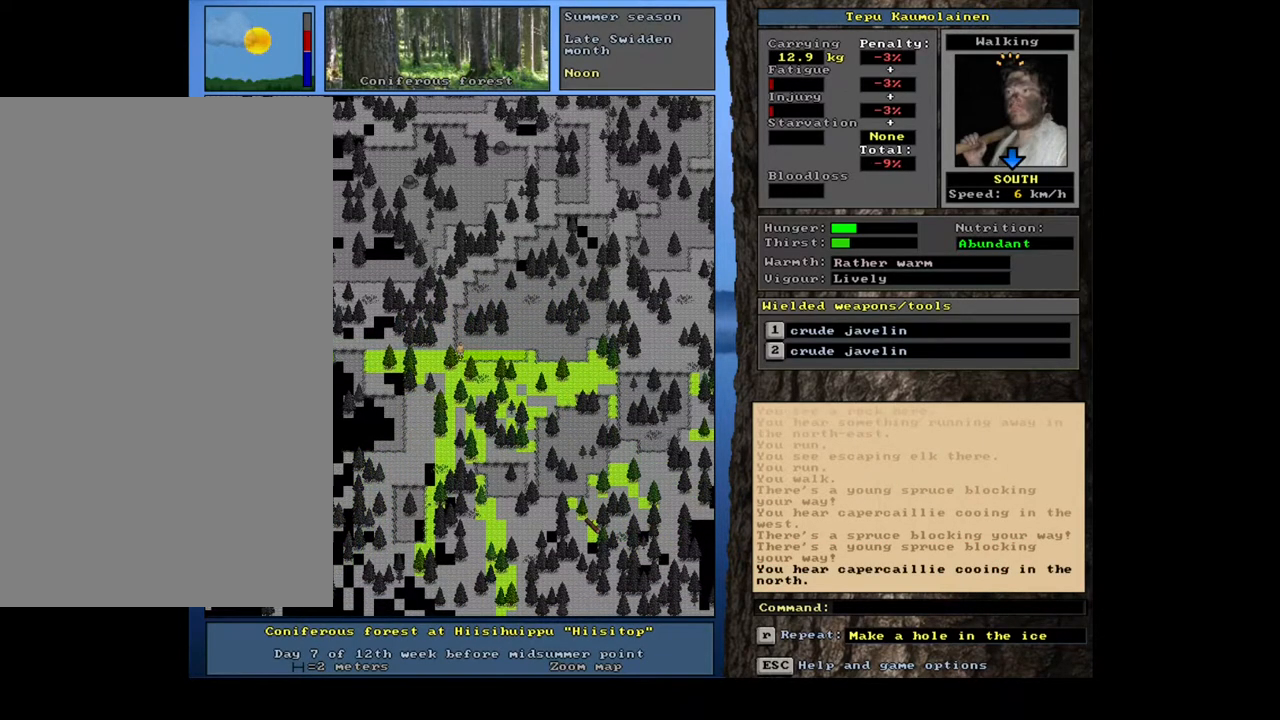
{"keys": ["ctrl_l"], "mouse": [], "events": [[350, "num2", "down"], [450, "num2", "up"]]}
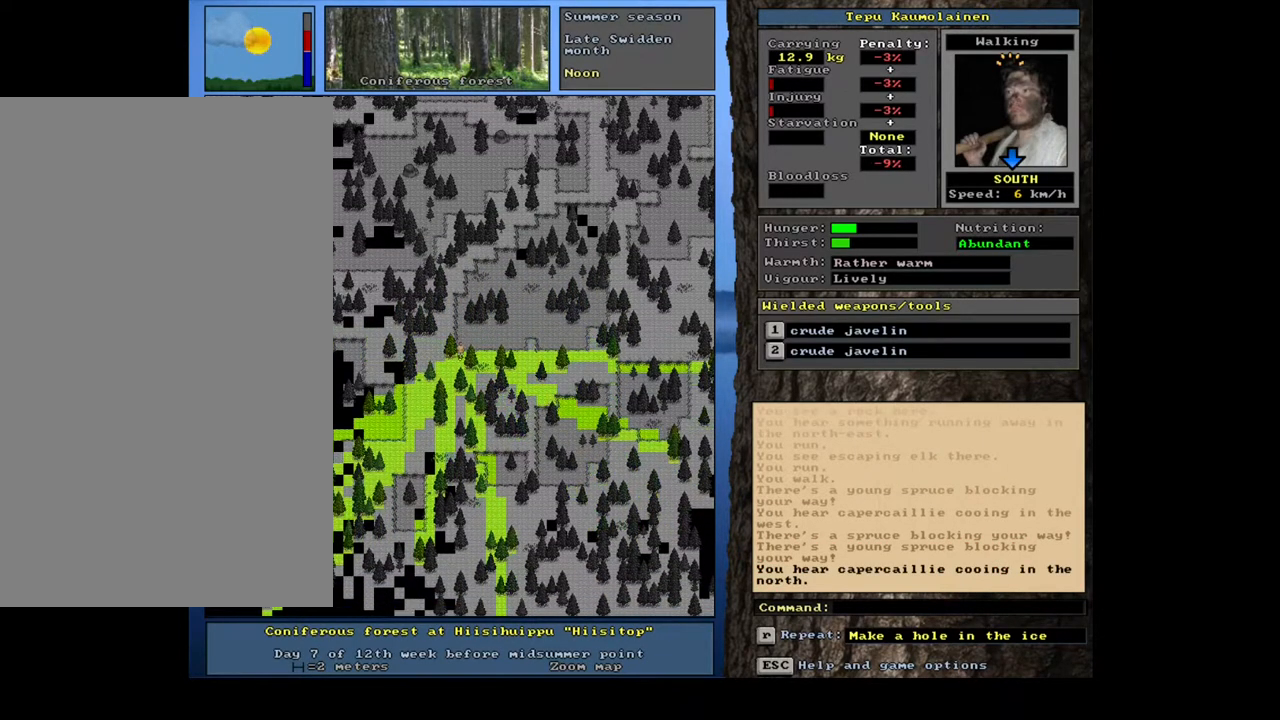
{"keys": ["ctrl_l", "num3"], "mouse": [], "events": [[100, "num2", "down"], [200, "num2", "up"], [450, "num3", "down"]]}
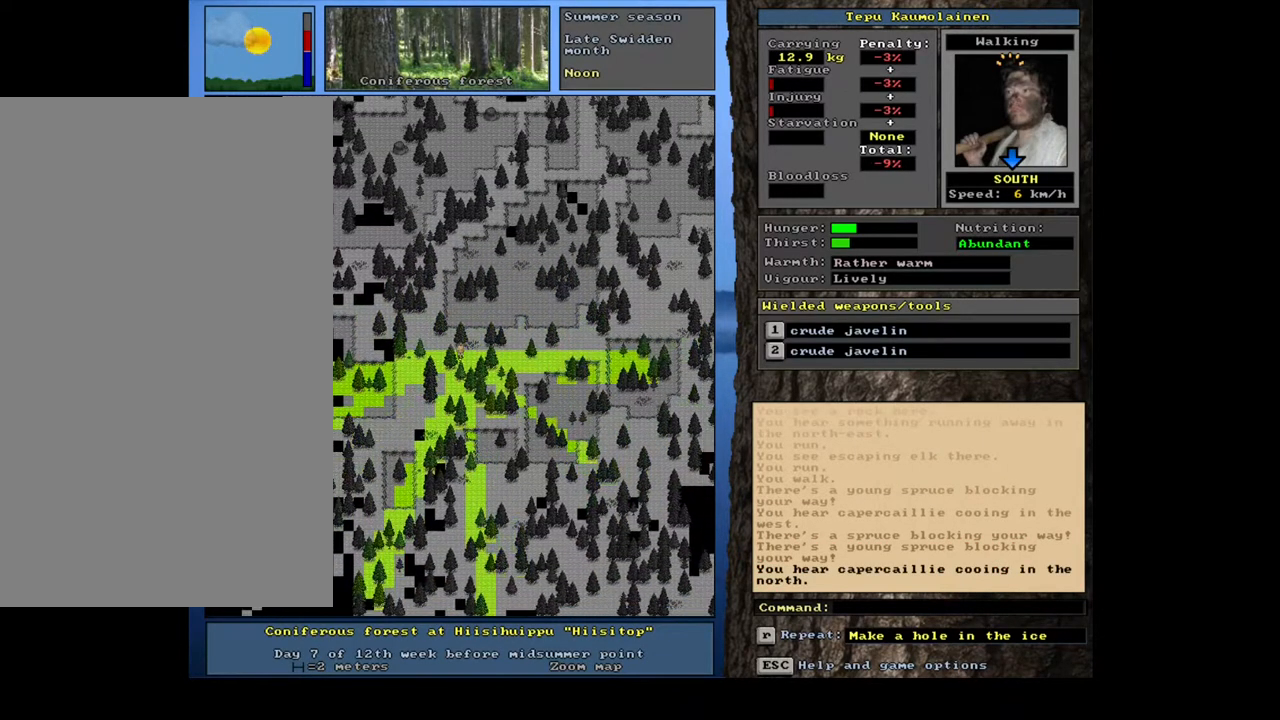
{"keys": ["ctrl_l"], "mouse": [], "events": [[83, "num3", "up"], [233, "num3", "down"], [317, "num3", "up"]]}
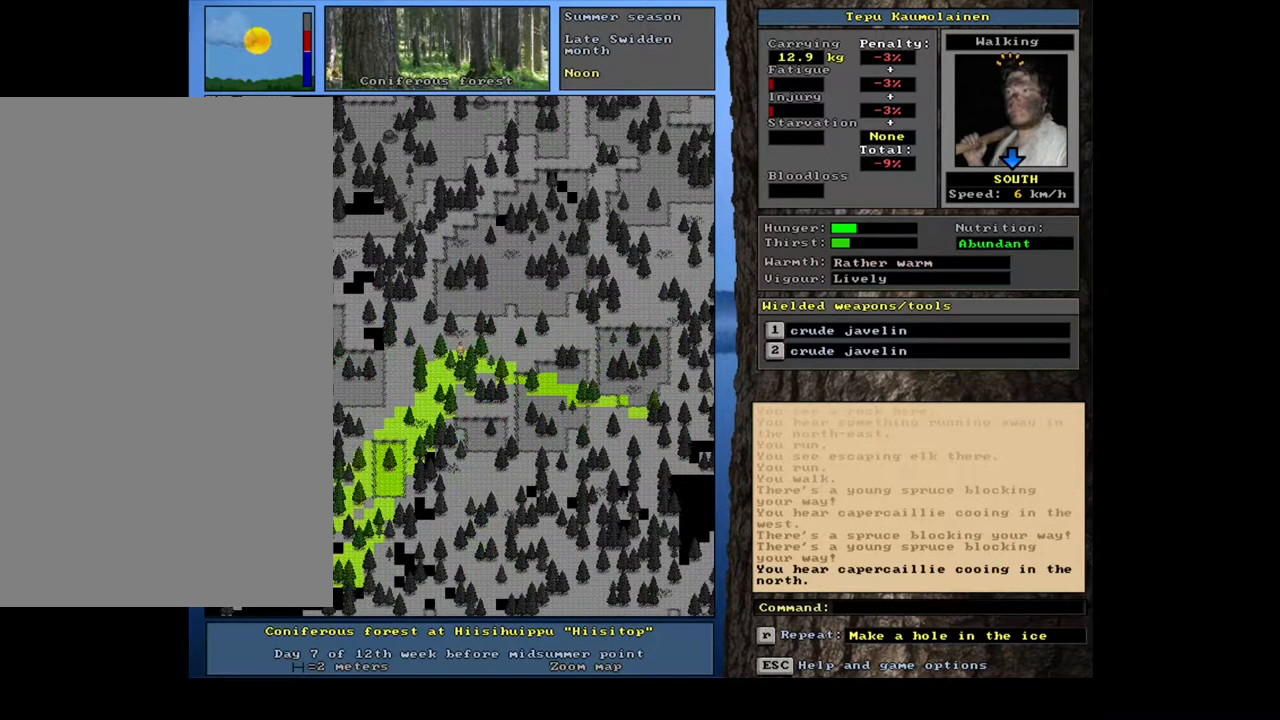
{"keys": ["ctrl_l"], "mouse": [], "events": []}
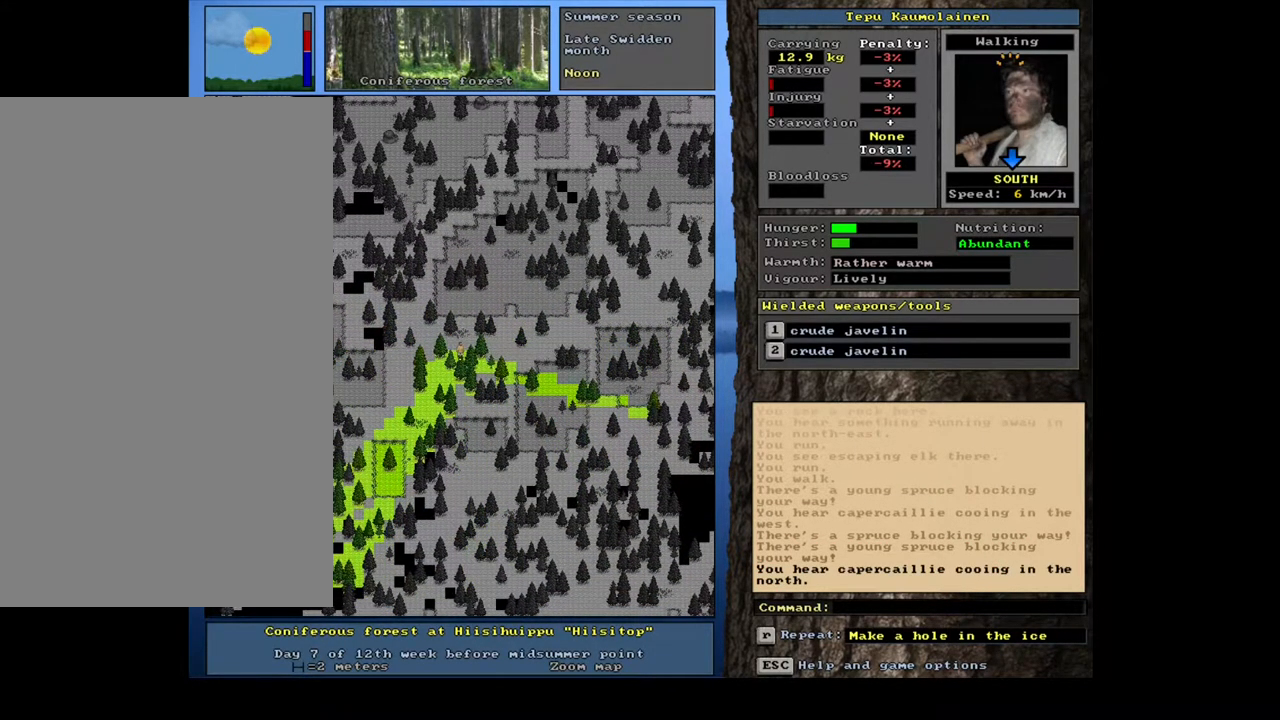
{"keys": ["ctrl_l", "num3"], "mouse": [], "events": [[50, "num6", "down"], [133, "num6", "up"], [250, "num6", "down"], [333, "num6", "up"], [467, "num3", "down"]]}
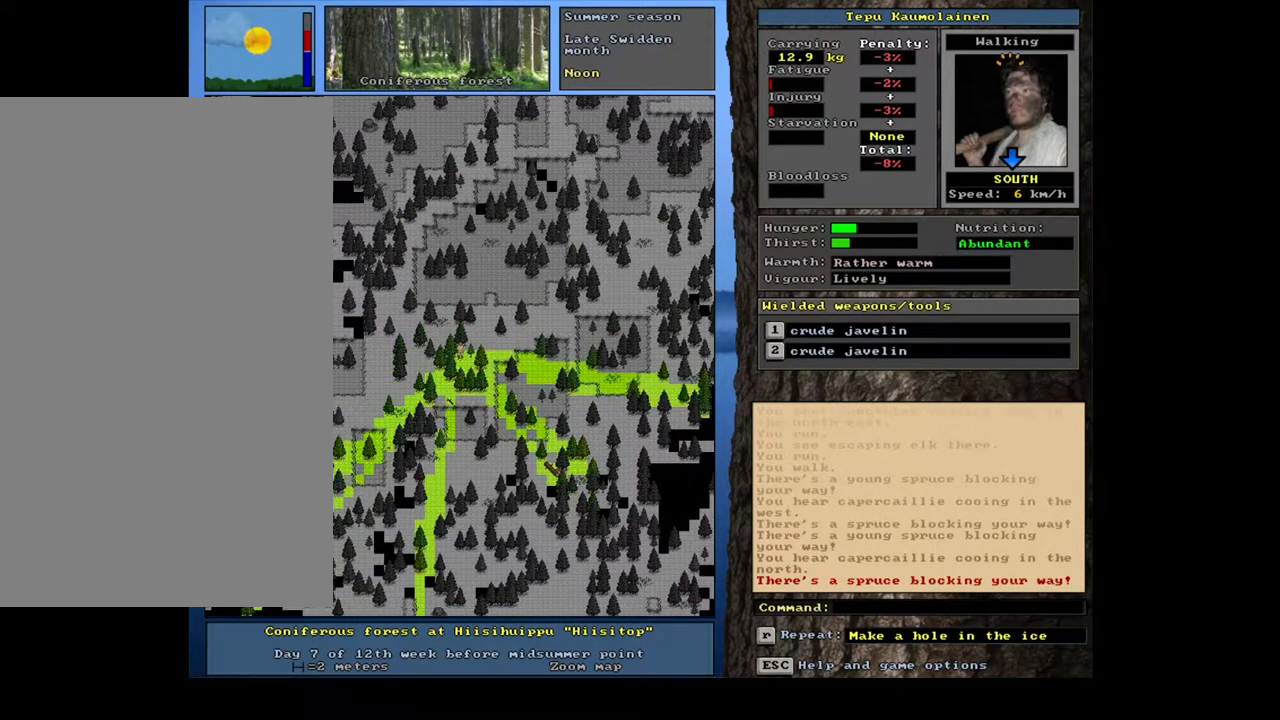
{"keys": [], "mouse": [], "events": [[117, "num3", "up"], [367, "ctrl_l", "up"], [433, "num3", "down"], [500, "num3", "up"]]}
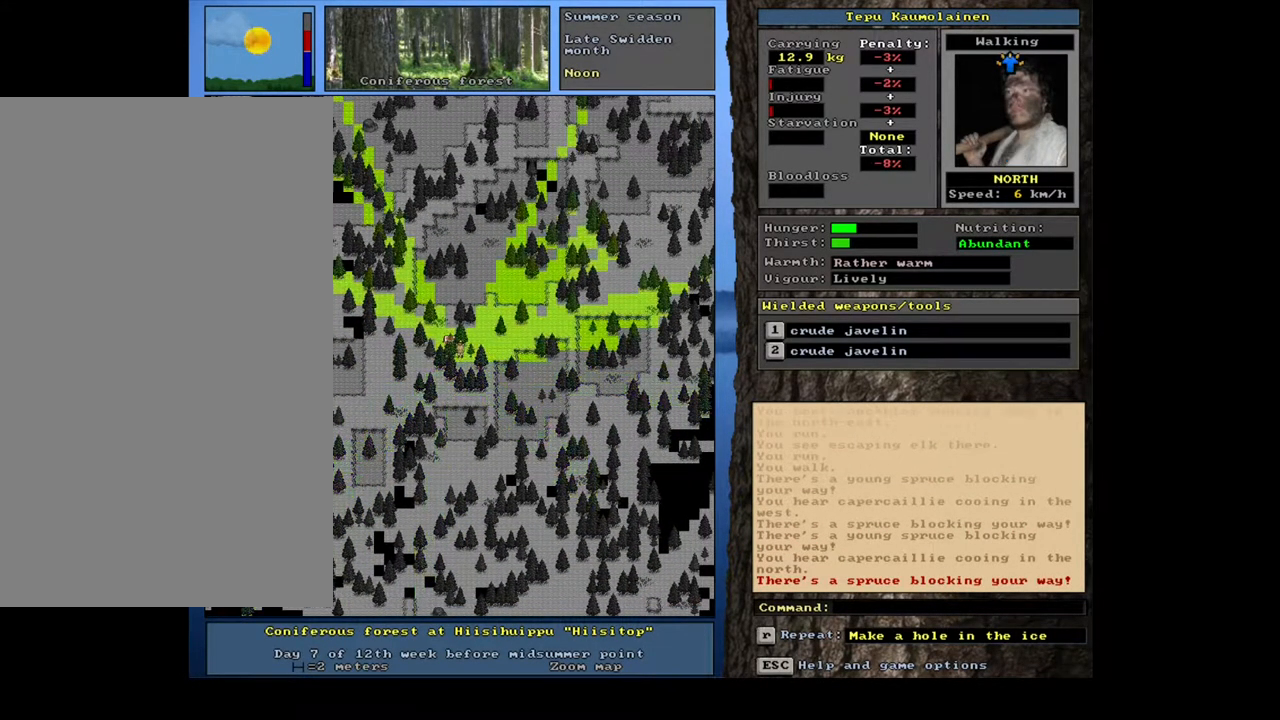
{"keys": ["ctrl_l"], "mouse": [], "events": [[67, "ctrl_l", "down"], [133, "num6", "down"], [233, "num6", "up"], [317, "num6", "down"], [417, "num6", "up"]]}
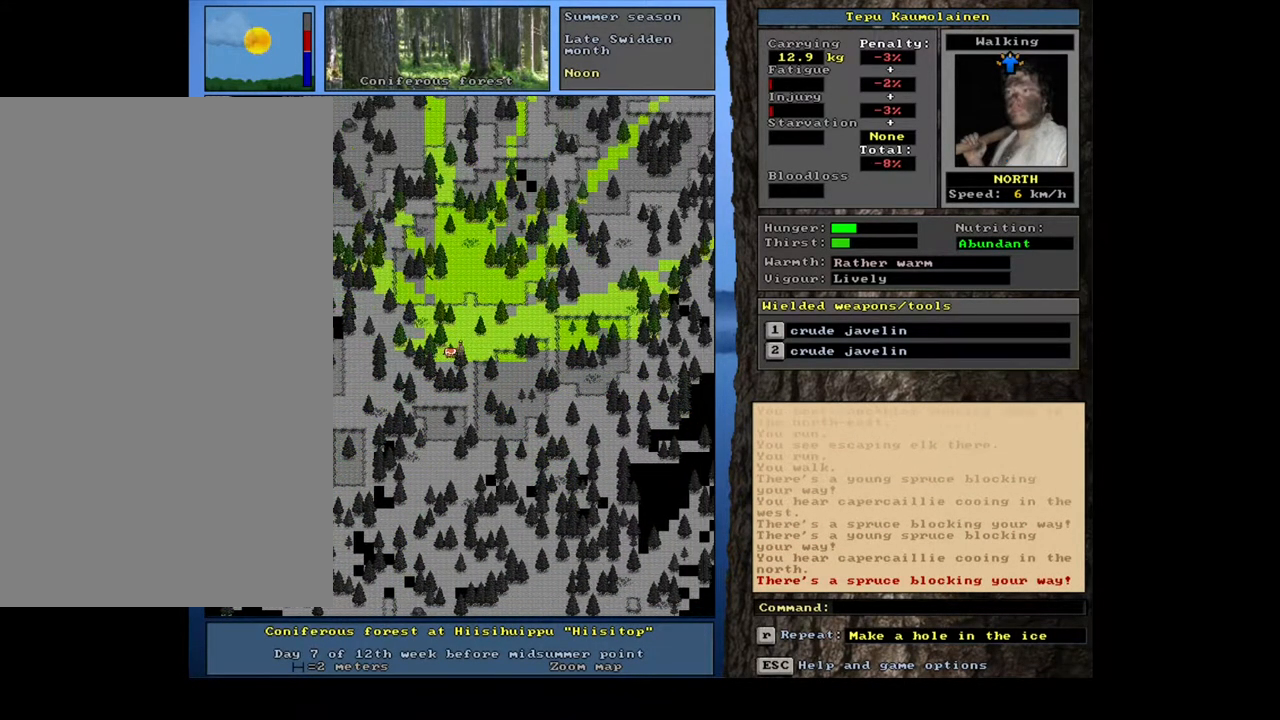
{"keys": ["ctrl_l"], "mouse": [], "events": [[17, "num6", "down"], [83, "num6", "up"], [183, "num6", "down"], [267, "num6", "up"], [400, "num6", "down"], [450, "num6", "up"]]}
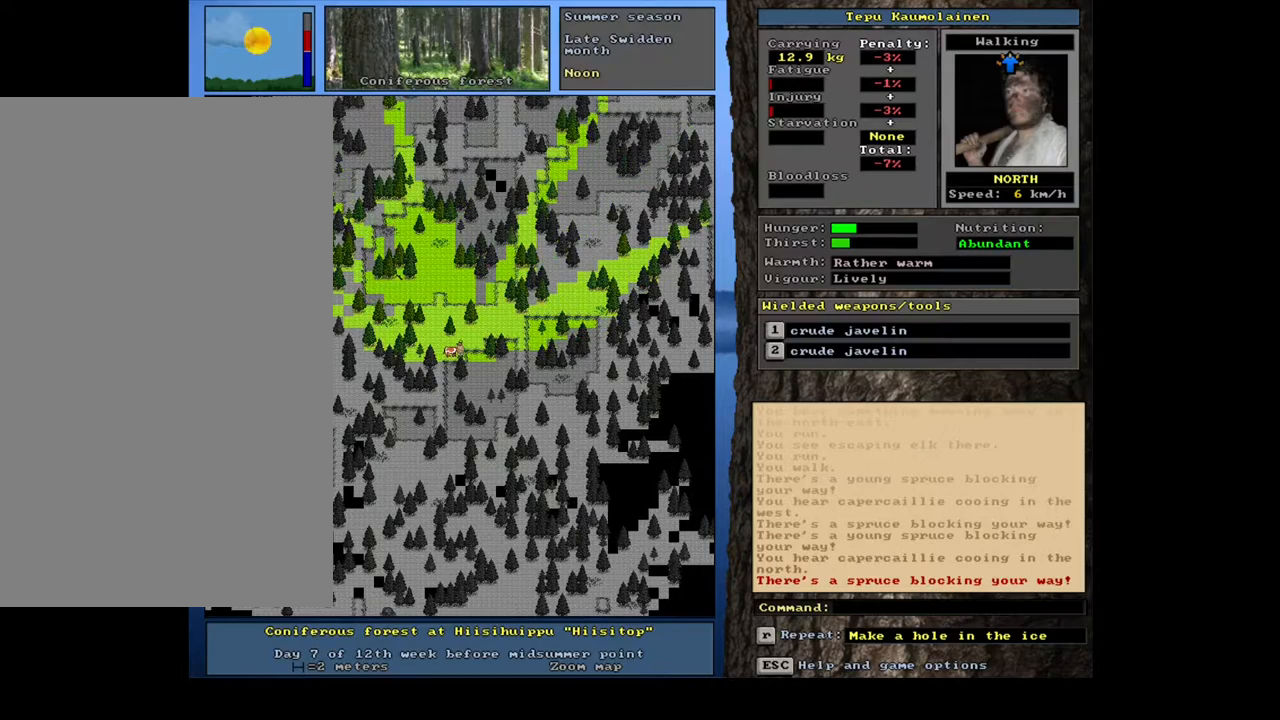
{"keys": ["ctrl_l"], "mouse": [], "events": [[167, "num9", "down"], [250, "num9", "up"], [350, "num9", "down"], [433, "num9", "up"]]}
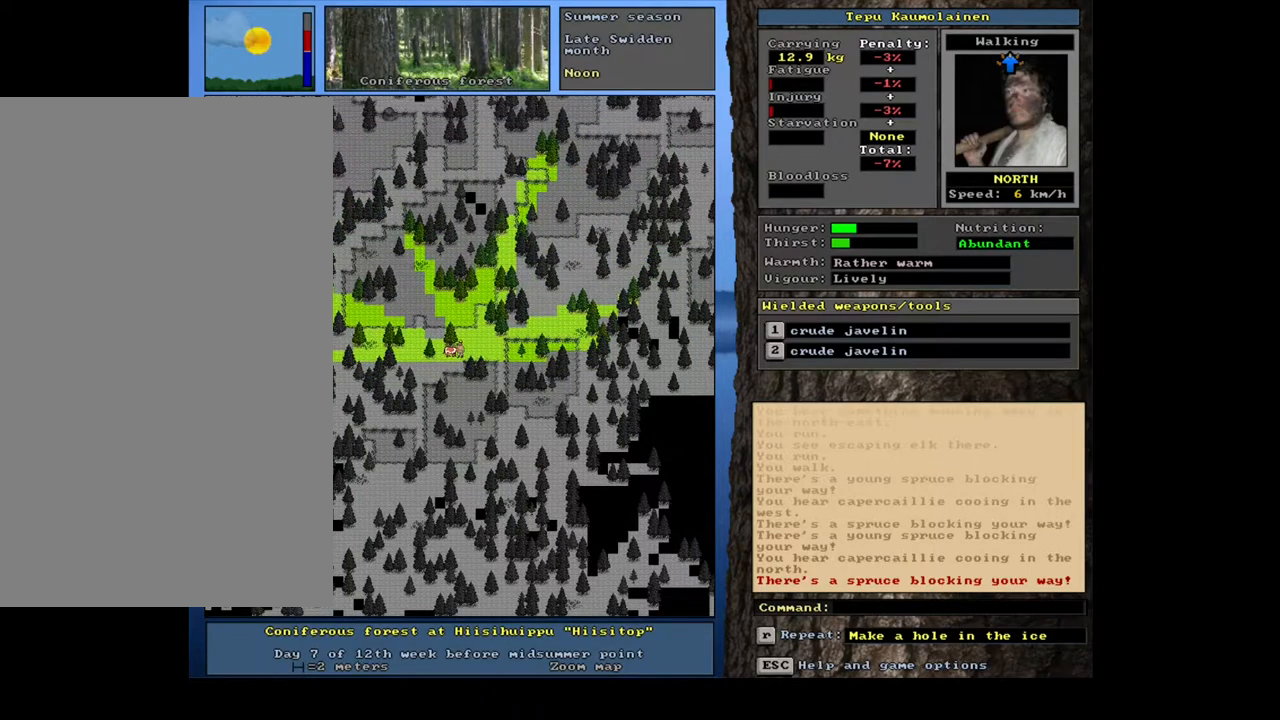
{"keys": ["ctrl_l"], "mouse": [], "events": [[50, "num6", "down"], [133, "num6", "up"], [217, "num6", "down"], [283, "num6", "up"], [367, "num6", "down"], [467, "num6", "up"]]}
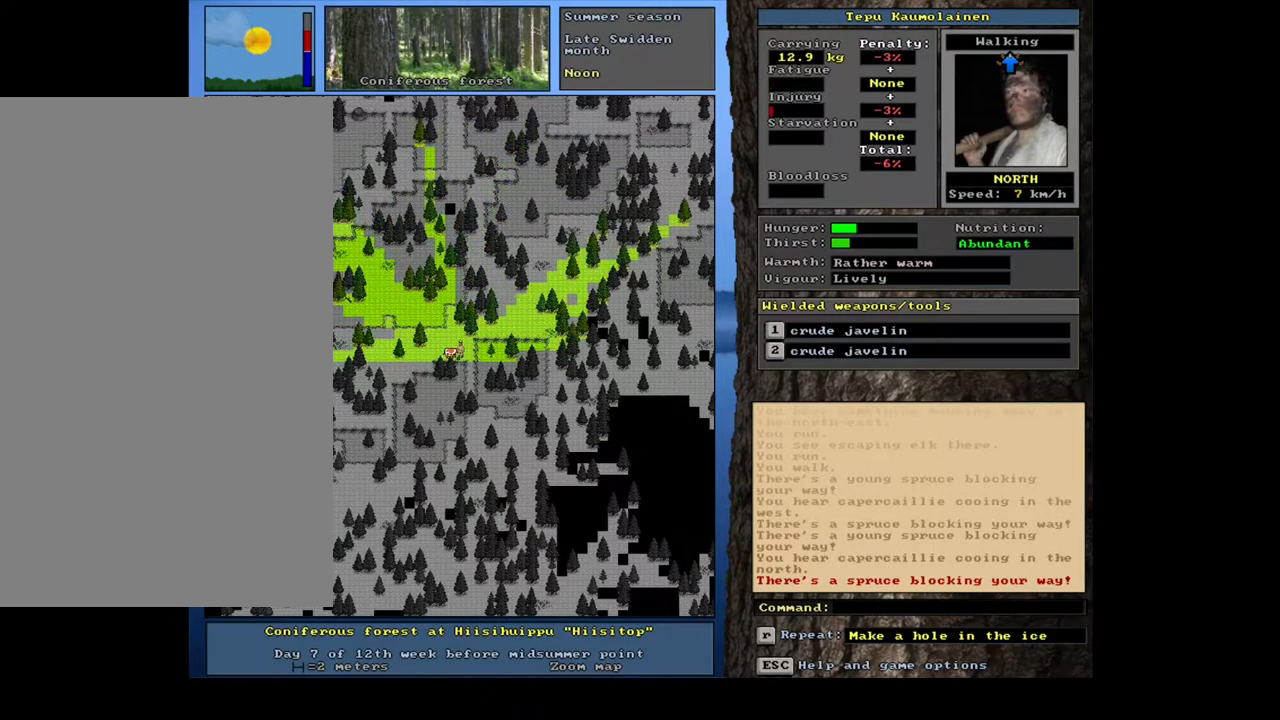
{"keys": ["ctrl_l", "num2", "num3"], "mouse": [], "events": [[167, "ctrl_l", "up"], [233, "num3", "down"], [283, "num3", "up"], [333, "ctrl_l", "down"], [400, "num3", "down"], [500, "num2", "down"]]}
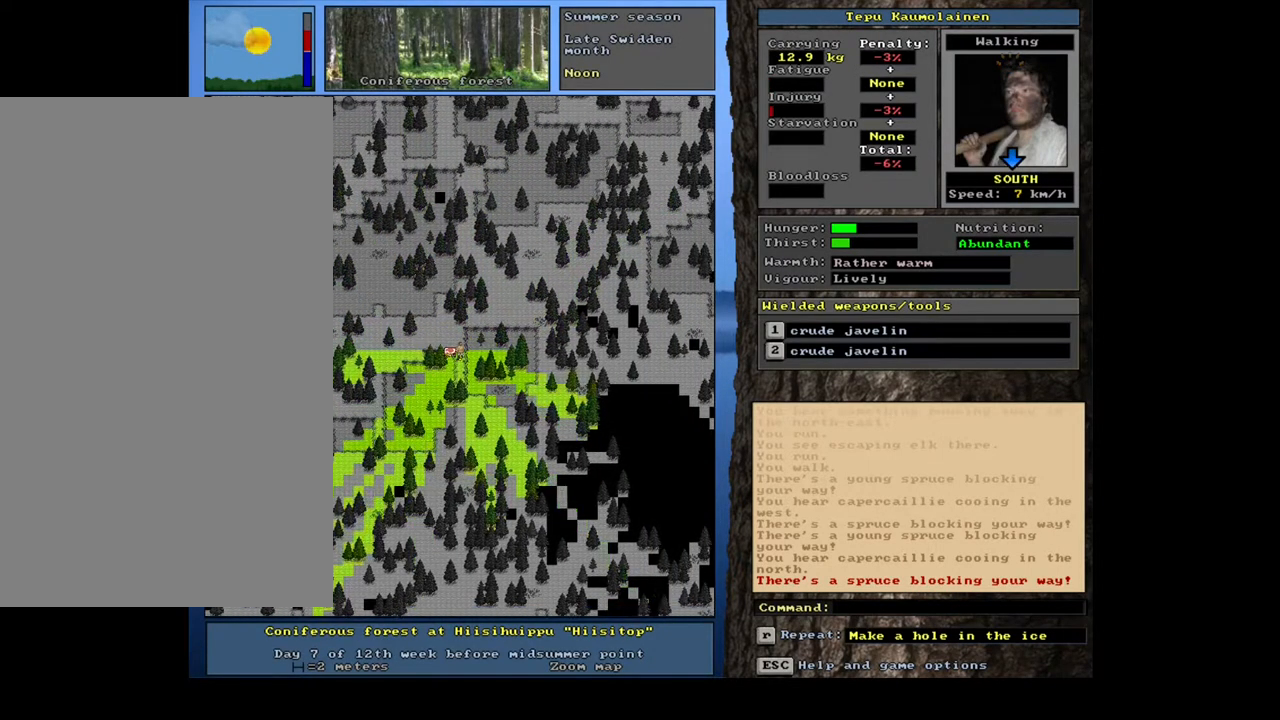
{"keys": ["ctrl_l", "num2", "num3"], "mouse": [], "events": [[67, "num2", "up"], [67, "num3", "up"], [83, "num3", "down"], [217, "num3", "up"], [300, "num3", "down"], [350, "num3", "up"], [467, "num3", "down"], [500, "num2", "down"]]}
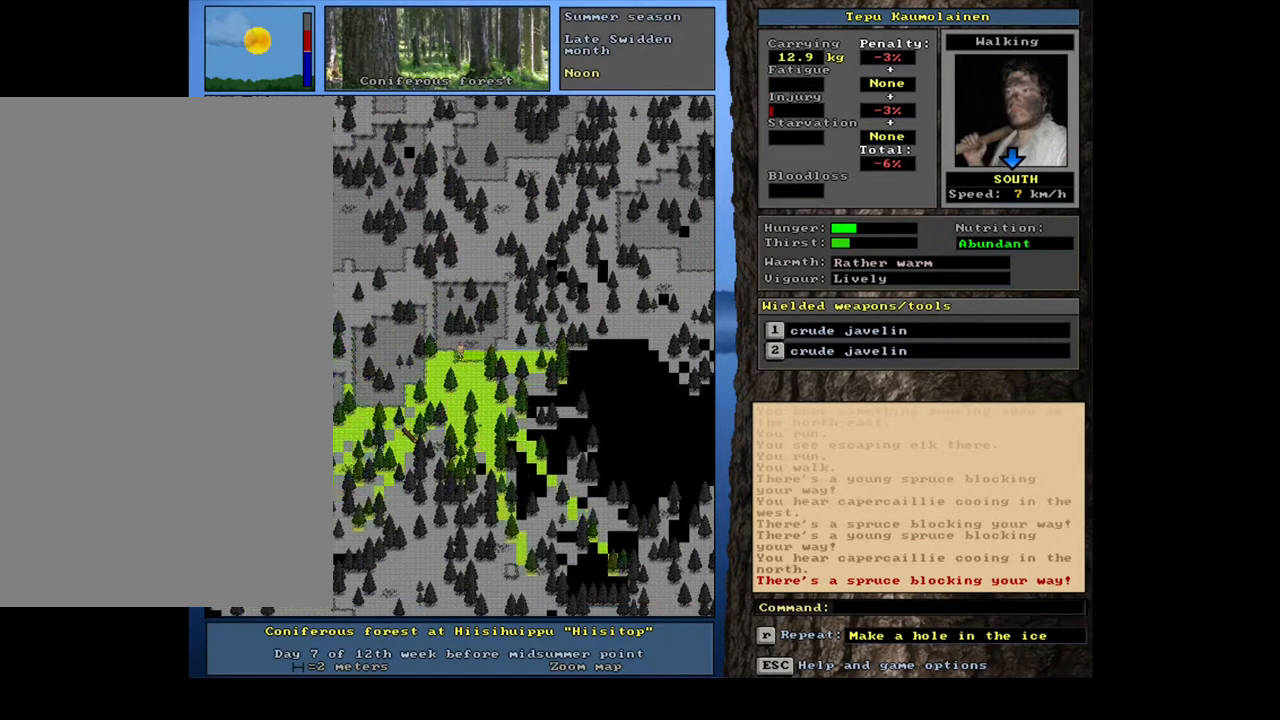
{"keys": ["ctrl_l", "num2"], "mouse": [], "events": [[17, "num3", "up"], [167, "num2", "up"], [267, "num2", "down"], [417, "num2", "up"], [500, "num2", "down"]]}
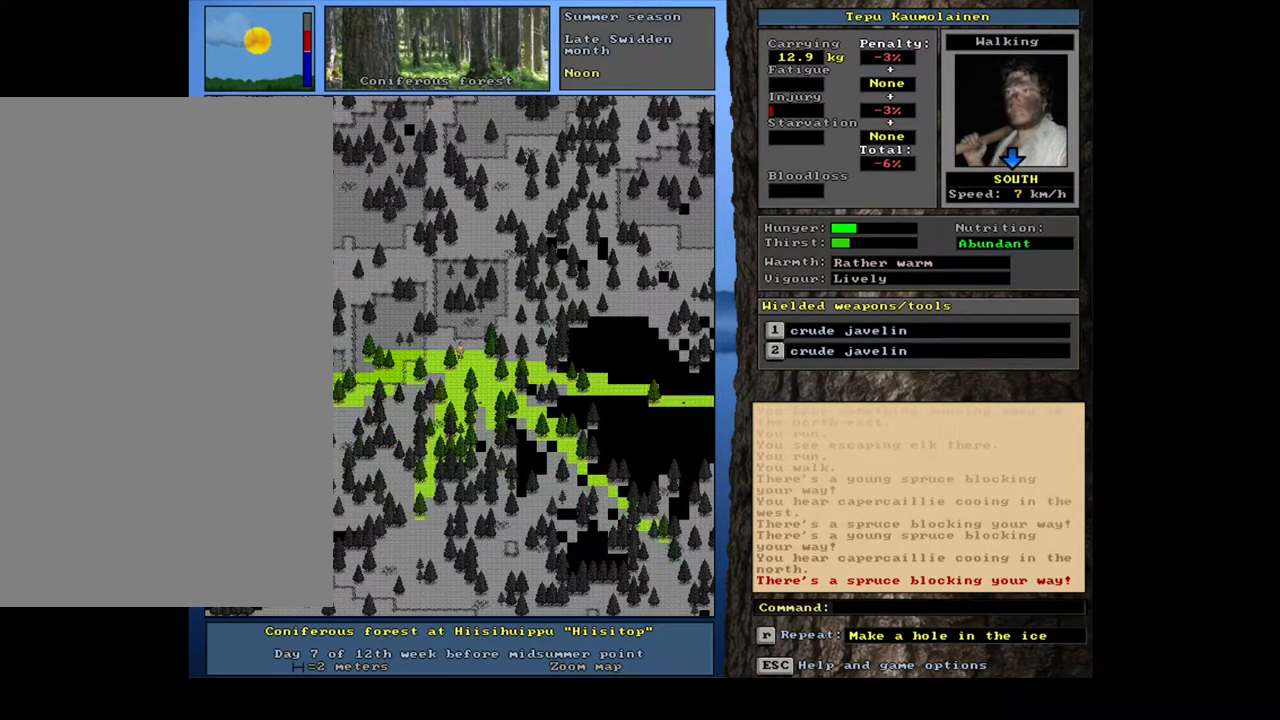
{"keys": ["ctrl_l", "num3"], "mouse": [], "events": [[33, "num2", "up"], [117, "num3", "down"], [250, "num3", "up"], [433, "num3", "down"]]}
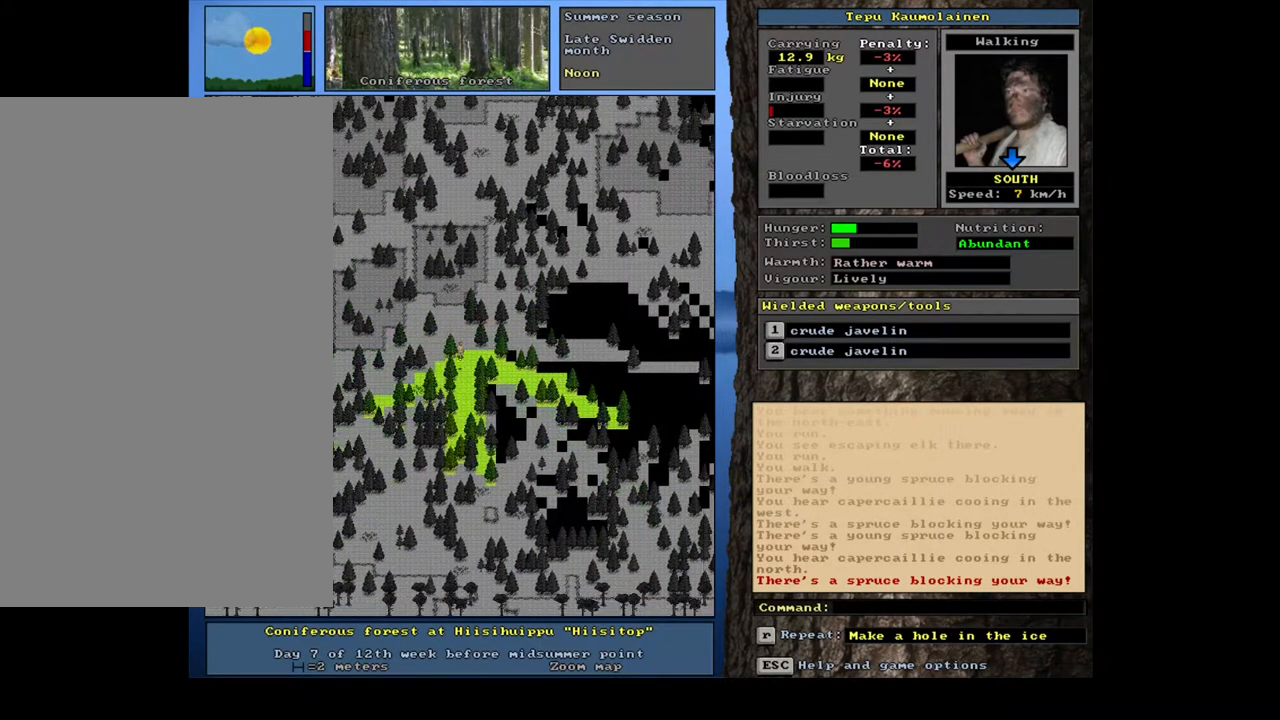
{"keys": ["ctrl_l"], "mouse": [], "events": [[67, "num3", "up"], [183, "num3", "down"], [217, "num3", "up"], [233, "num2", "down"], [333, "num2", "up"], [417, "num2", "down"], [500, "num2", "up"]]}
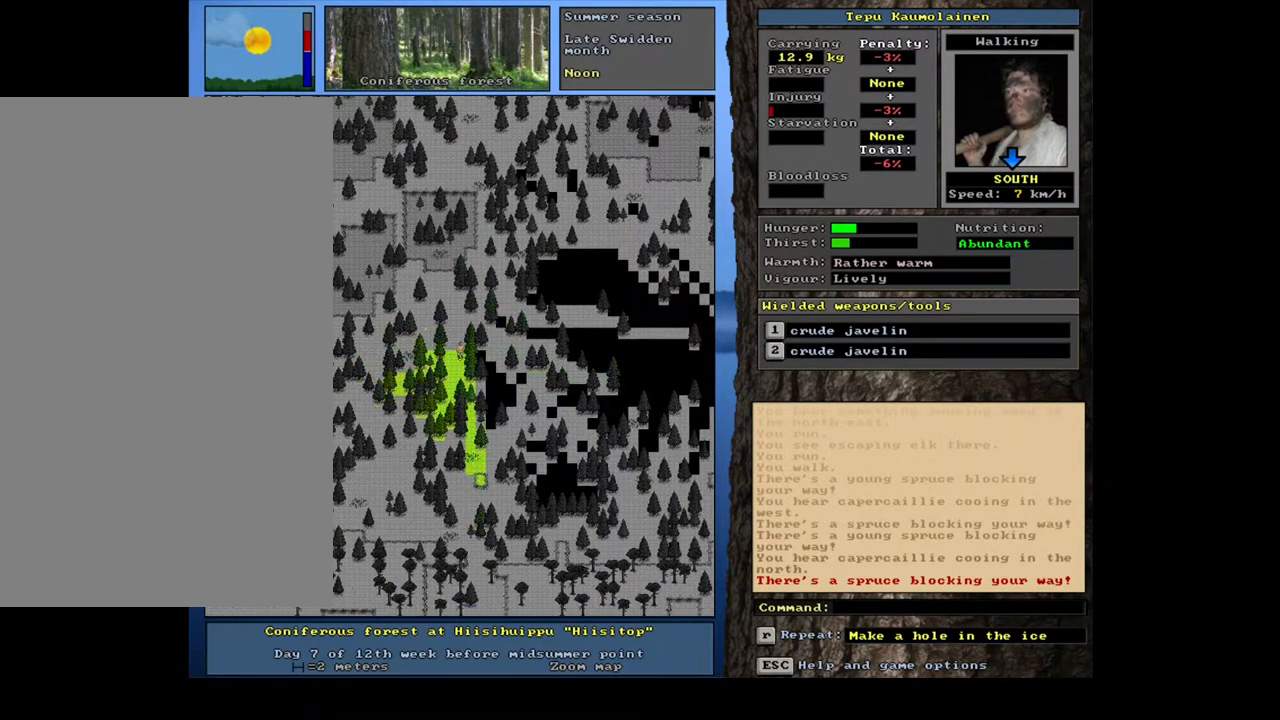
{"keys": ["ctrl_l"], "mouse": [], "events": [[117, "num2", "down"], [183, "num2", "up"], [283, "num2", "down"], [350, "num2", "up"], [383, "num1", "down"], [500, "num1", "up"]]}
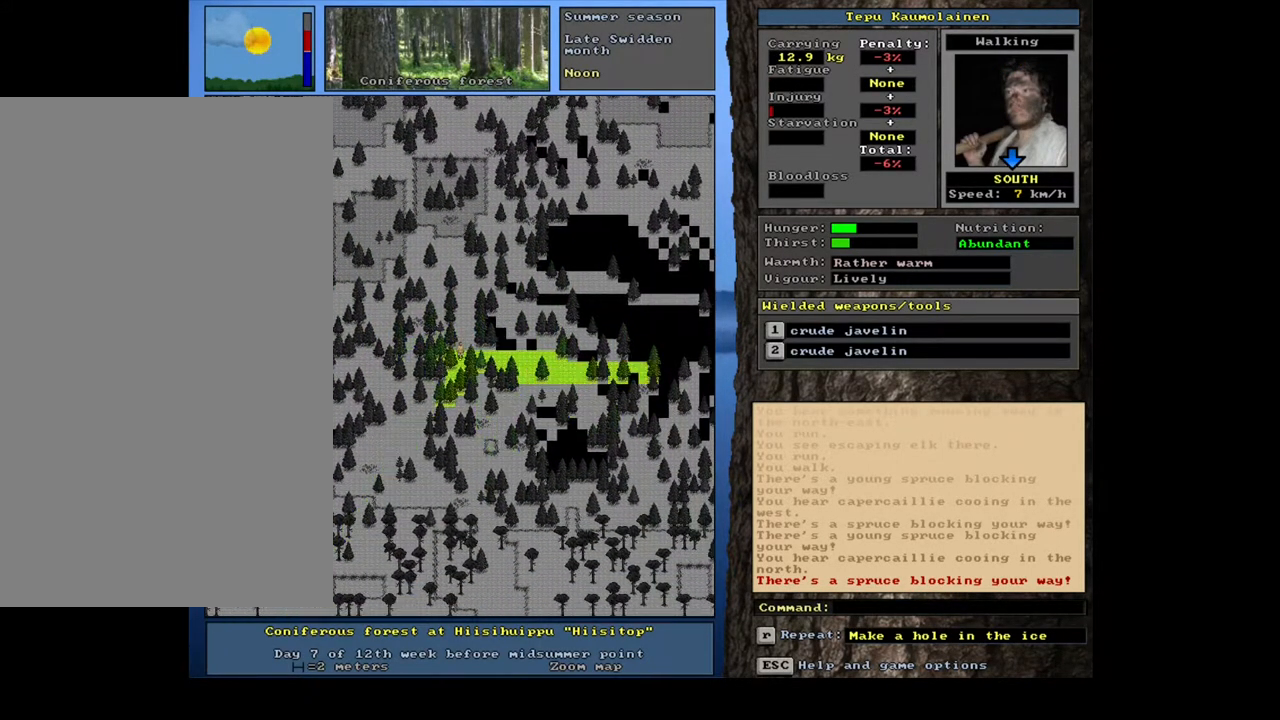
{"keys": ["ctrl_l"], "mouse": [], "events": [[50, "num2", "down"], [133, "num1", "down"], [133, "num2", "up"], [250, "num1", "up"], [317, "num1", "down"], [450, "num1", "up"]]}
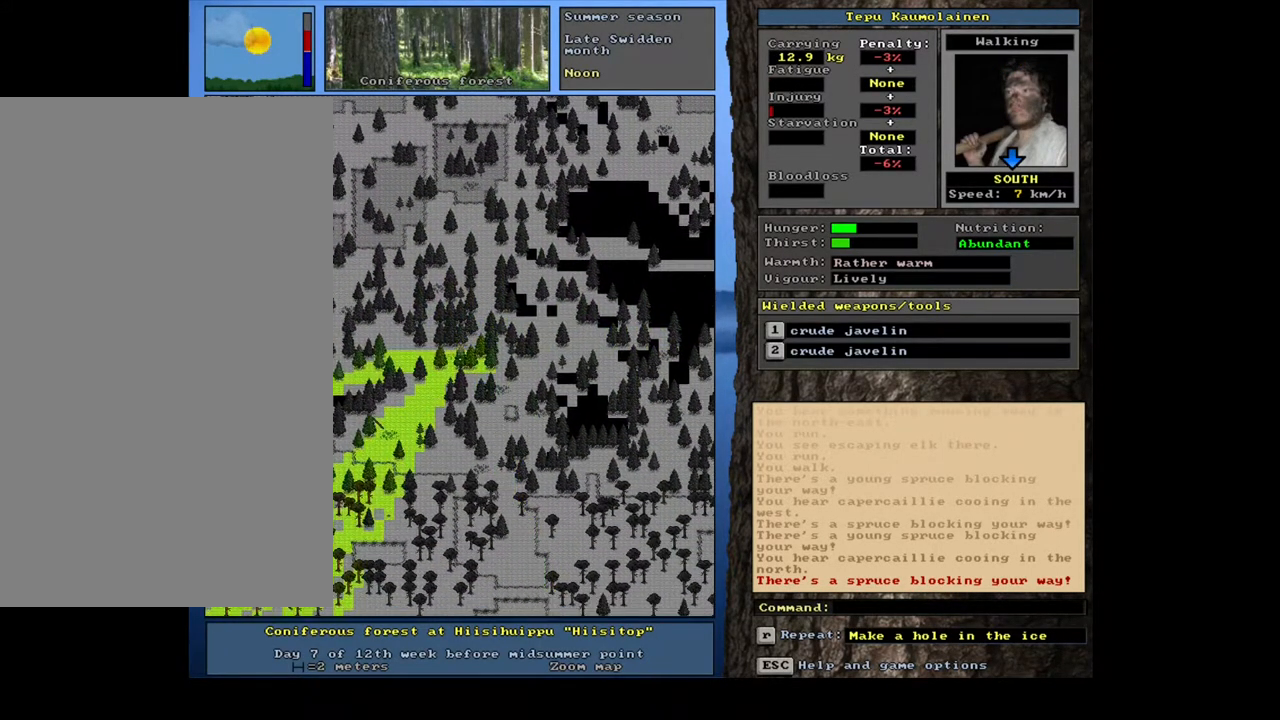
{"keys": ["ctrl_l"], "mouse": [], "events": [[17, "num1", "down"], [150, "num1", "up"]]}
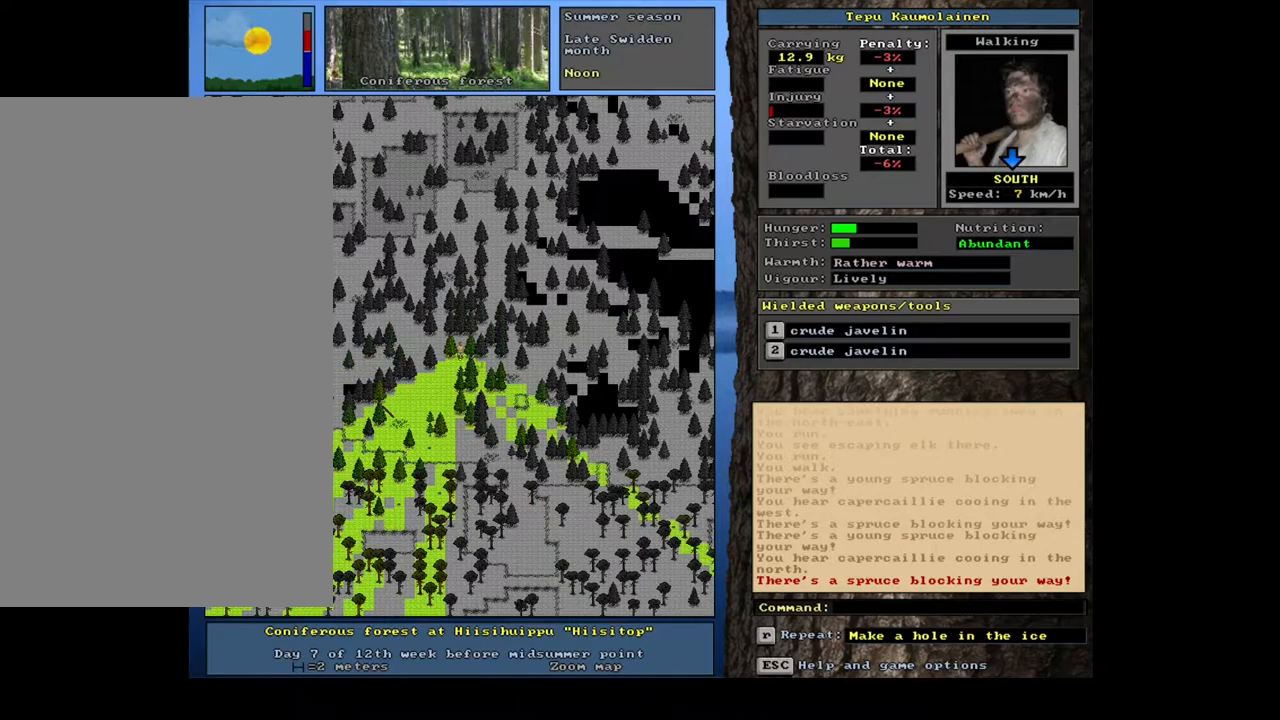
{"keys": [], "mouse": [], "events": [[33, "ctrl_l", "up"], [367, "num3", "down"], [450, "num3", "up"]]}
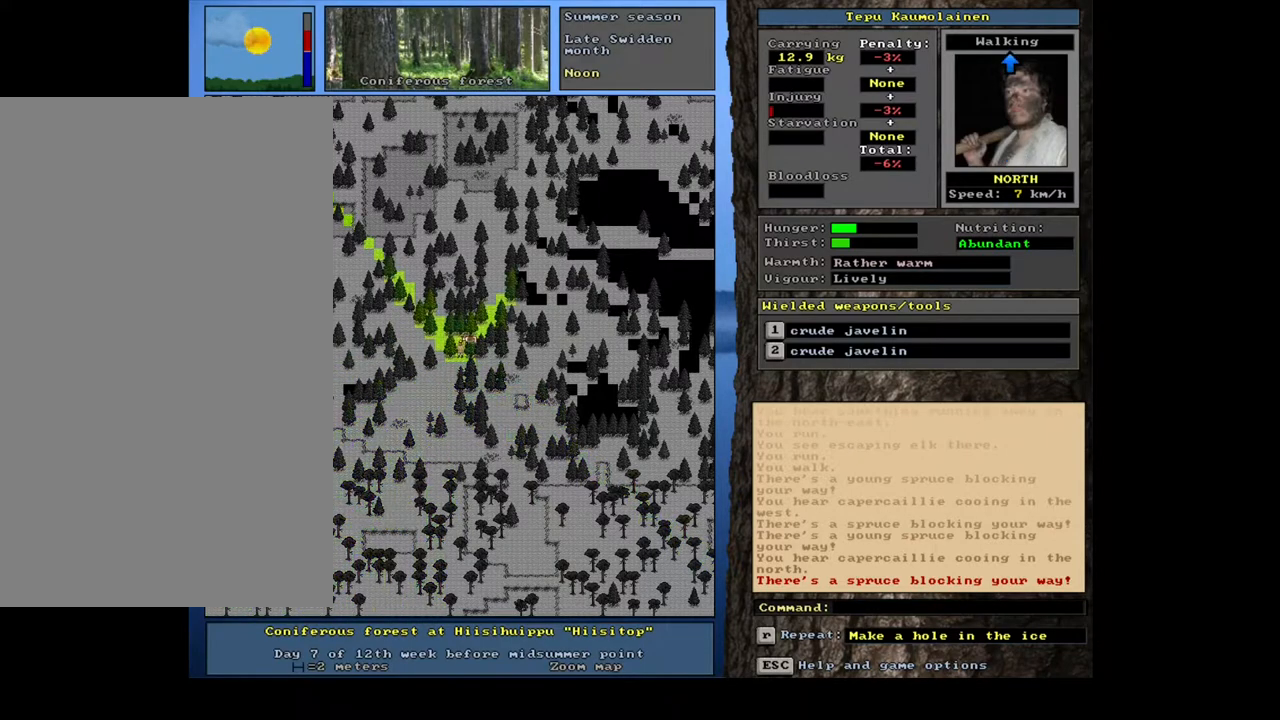
{"keys": ["ctrl_l"], "mouse": [], "events": [[250, "ctrl_l", "down"]]}
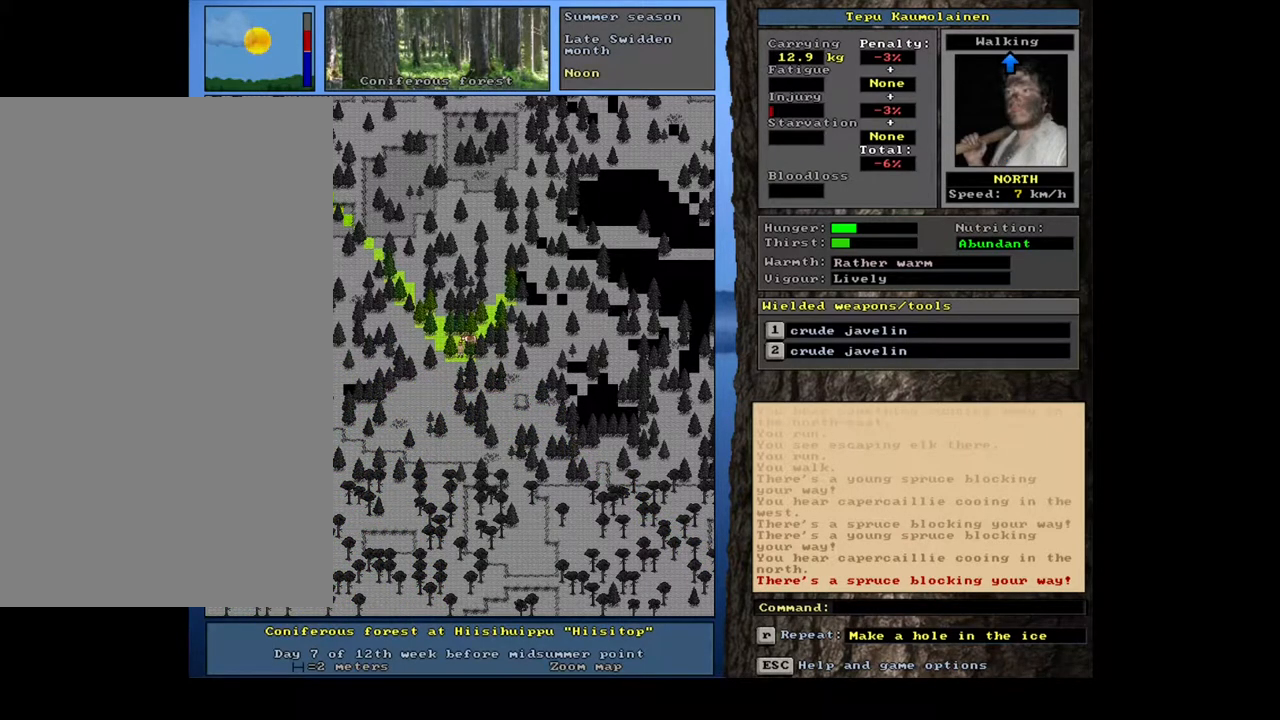
{"keys": ["ctrl_l"], "mouse": [], "events": [[167, "num7", "down"], [250, "num7", "up"], [333, "num4", "down"], [483, "num4", "up"]]}
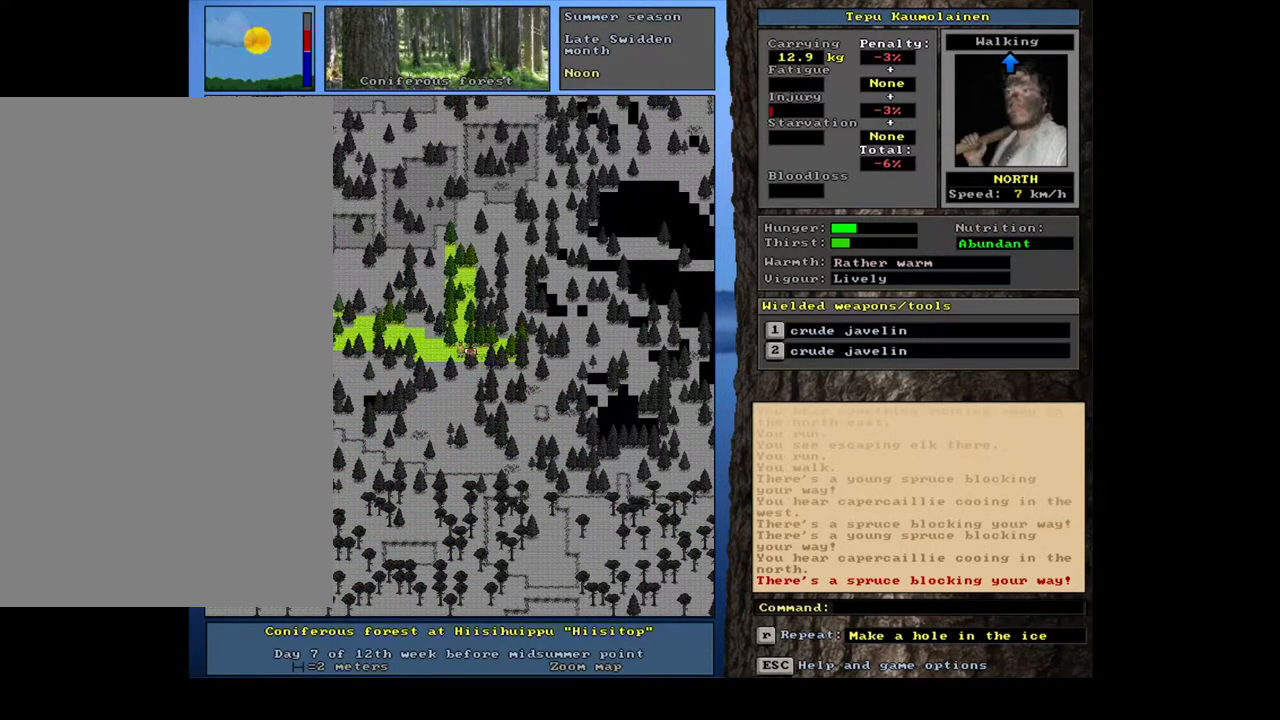
{"keys": [], "mouse": [], "events": [[67, "num4", "down"], [183, "num4", "up"], [283, "ctrl_l", "up"], [367, "num4", "down"], [467, "num4", "up"]]}
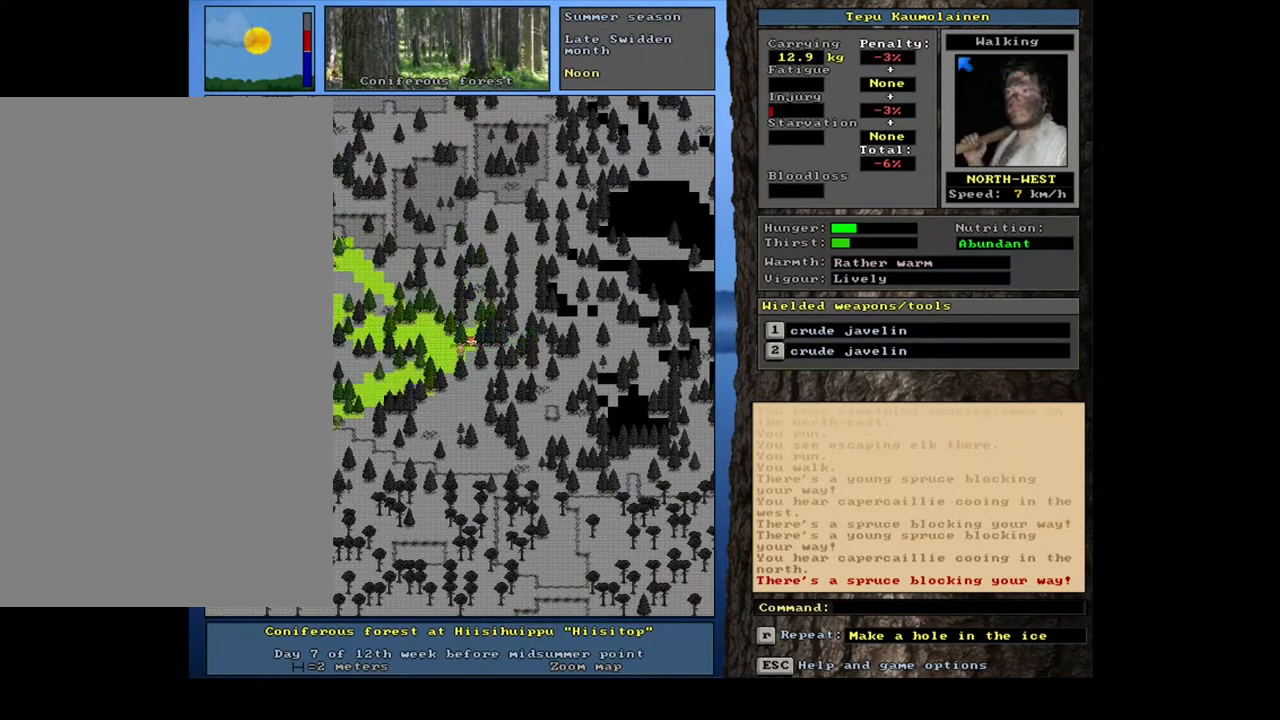
{"keys": ["ctrl_l", "num7"], "mouse": [], "events": [[33, "num4", "down"], [133, "ctrl_l", "down"], [150, "num4", "up"], [467, "num7", "down"]]}
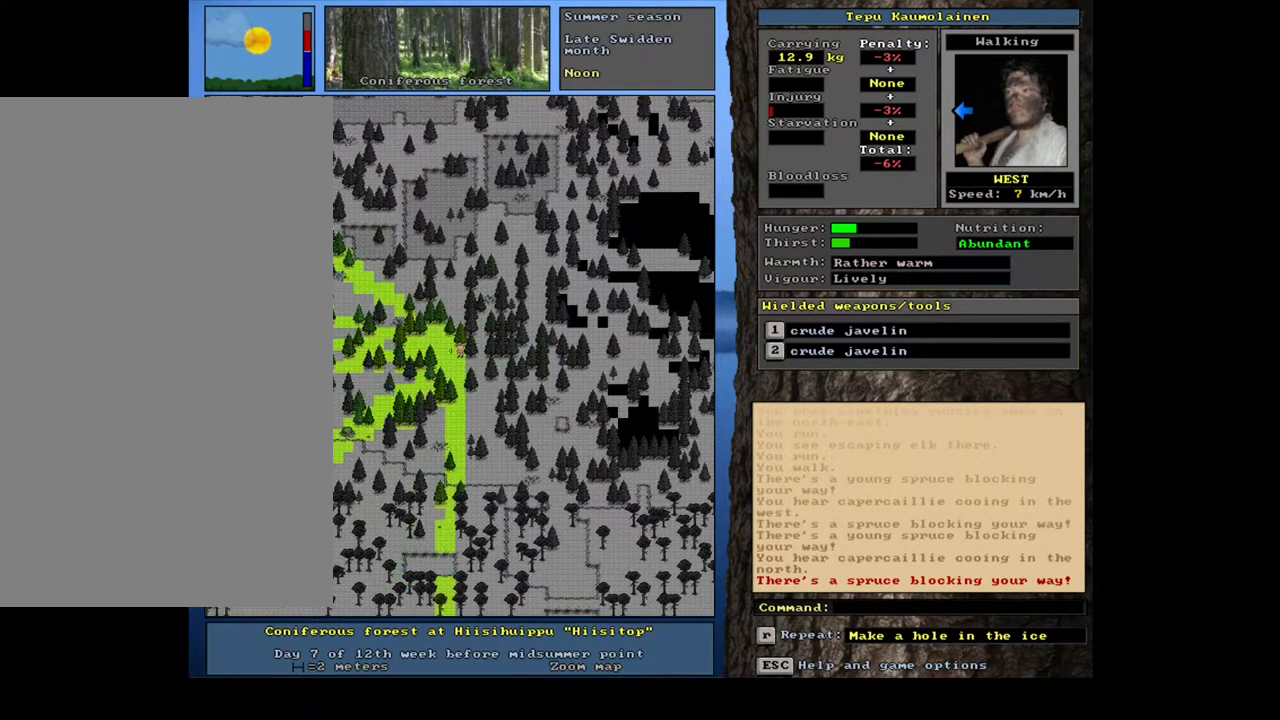
{"keys": ["ctrl_l", "num7"], "mouse": [], "events": [[100, "num7", "up"], [150, "num7", "down"], [283, "num7", "up"], [383, "num7", "down"]]}
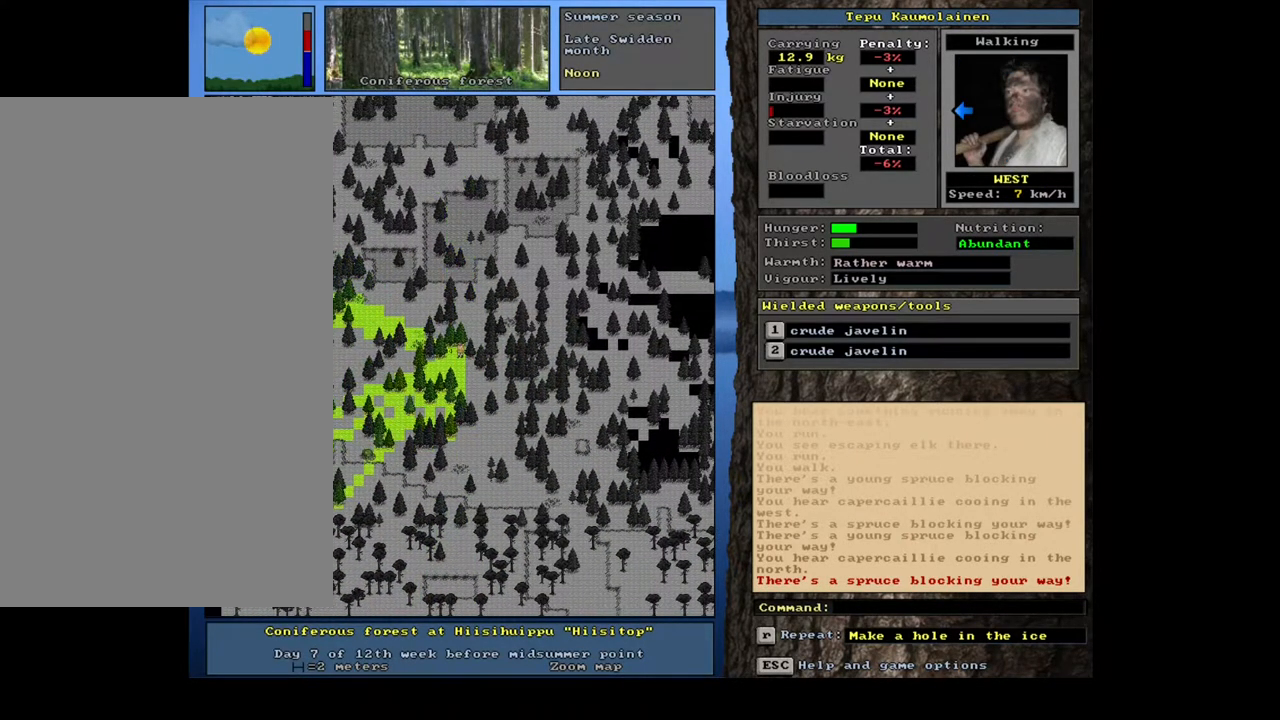
{"keys": ["ctrl_l"], "mouse": [], "events": [[17, "num7", "up"], [400, "num4", "down"], [500, "num4", "up"]]}
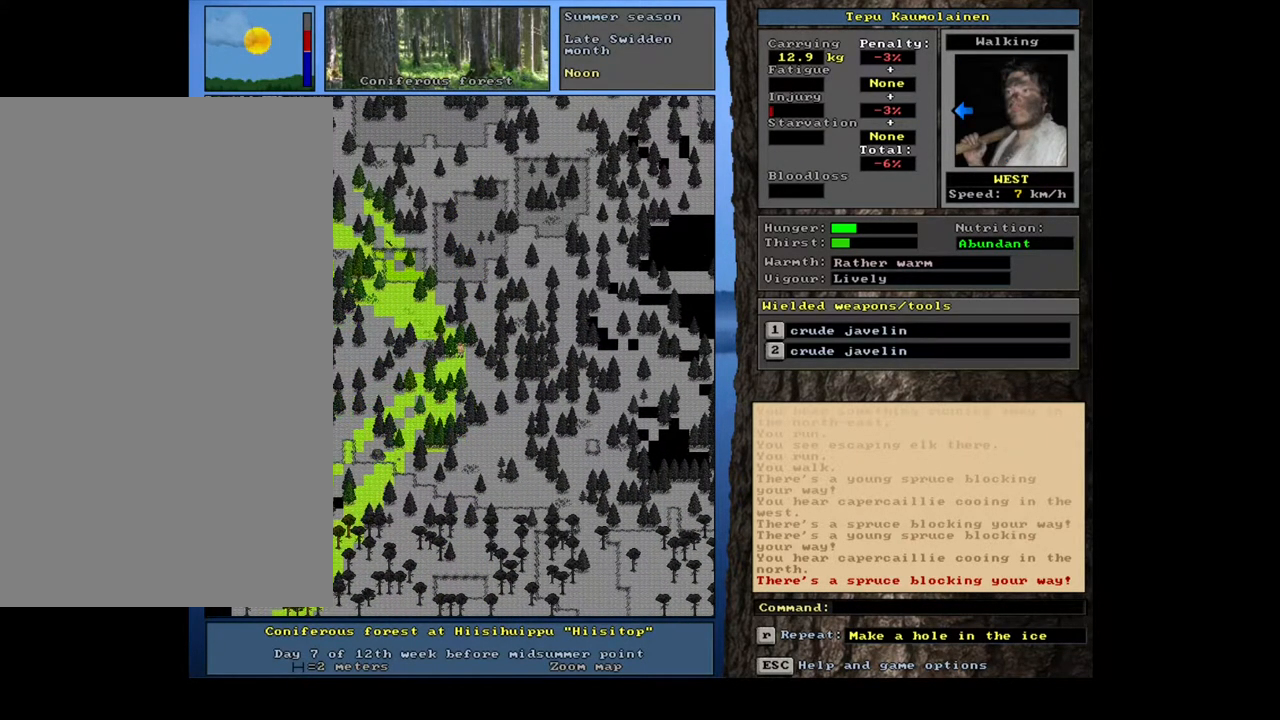
{"keys": ["ctrl_l"], "mouse": [], "events": [[150, "num7", "down"], [250, "num7", "up"]]}